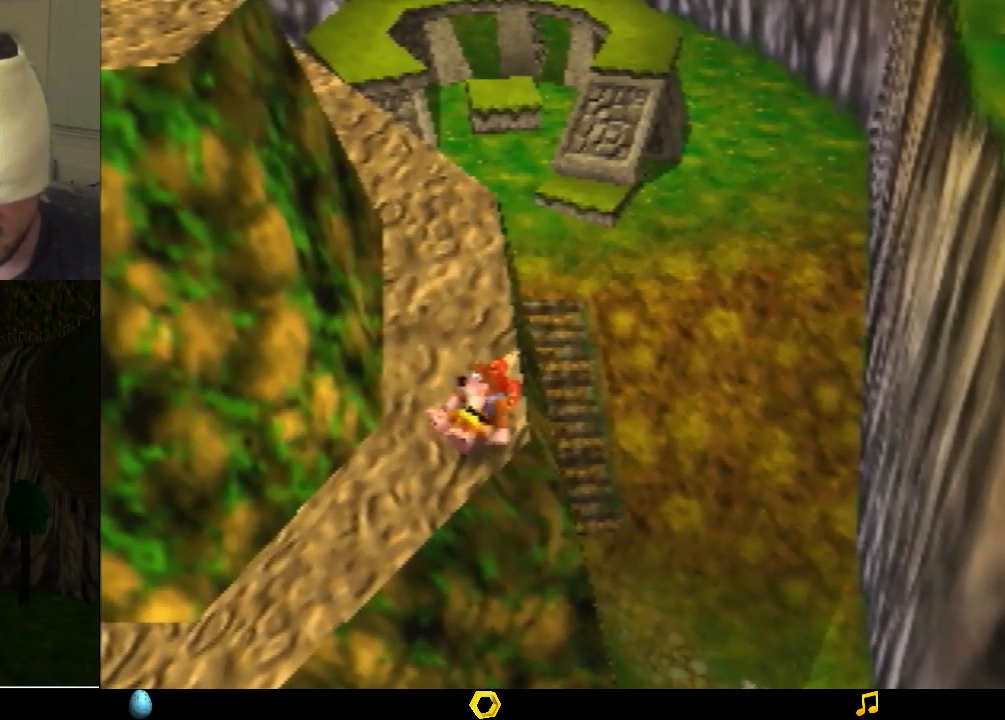
Gameplay with a controller (Nintendo layout); each line is a JSON object with the inputs held at the frame after it. "events" lists button and stick changes between this image and that frame as [ms after this image, input, new state], when the widget could be followed in between. Not read: L1 L3 R1 R3.
{"buttons": ["Z"], "left_stick": "center", "events": [[100, "left_stick", "up"], [267, "left_stick", "center"]]}
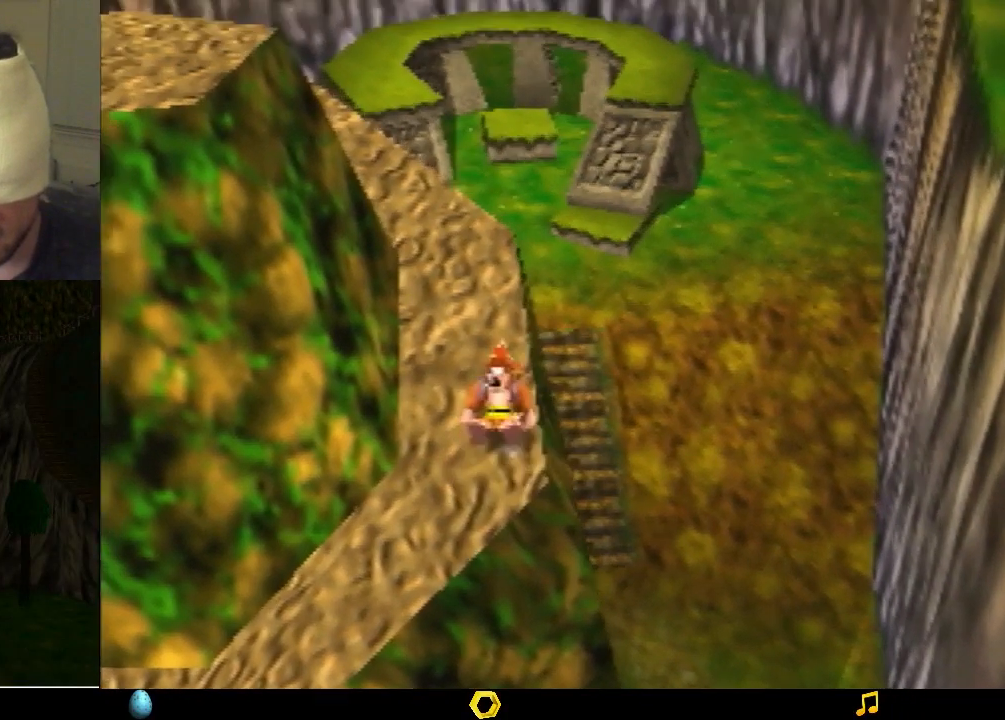
{"buttons": ["Z"], "left_stick": "center", "events": [[167, "left_stick", "up"], [267, "left_stick", "center"]]}
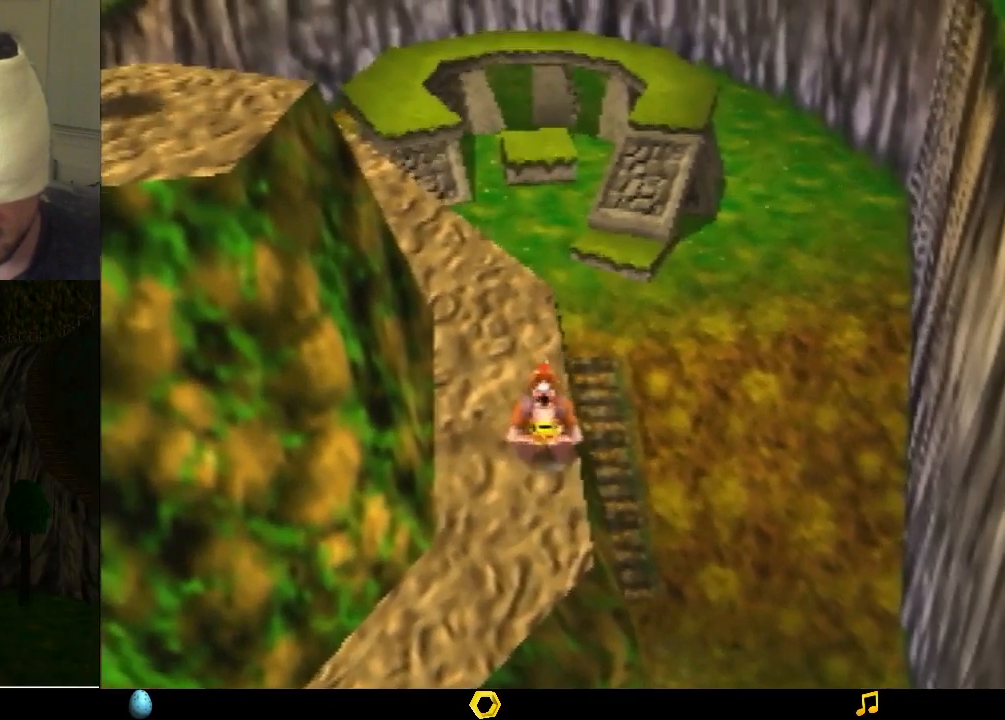
{"buttons": ["Z"], "left_stick": "center", "events": [[100, "left_stick", "up"], [233, "left_stick", "center"]]}
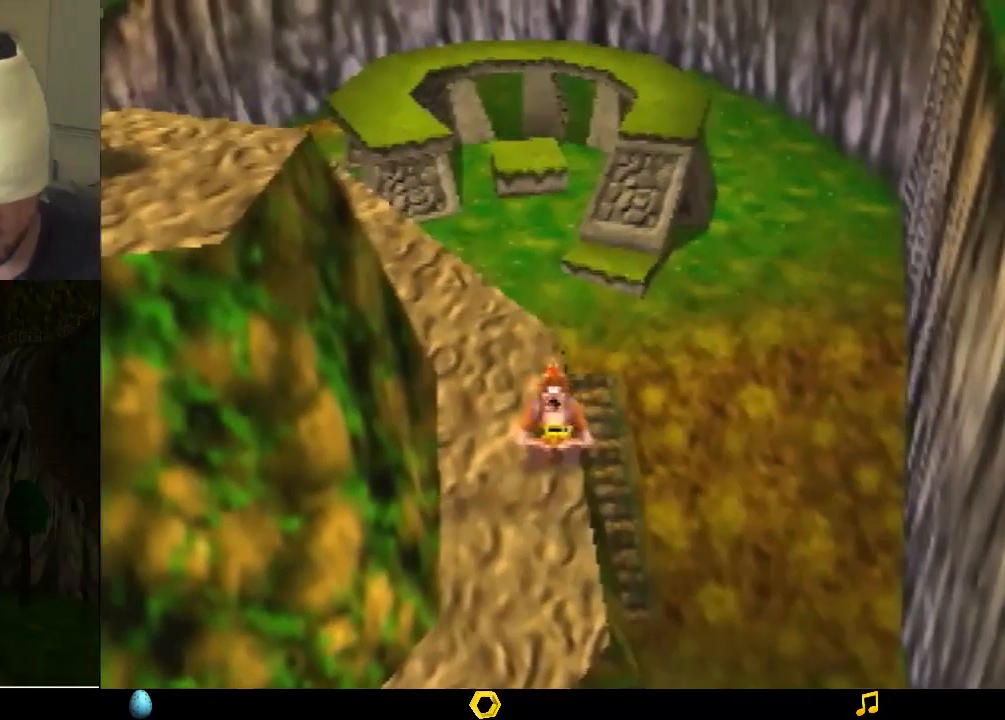
{"buttons": ["Z"], "left_stick": "center", "events": []}
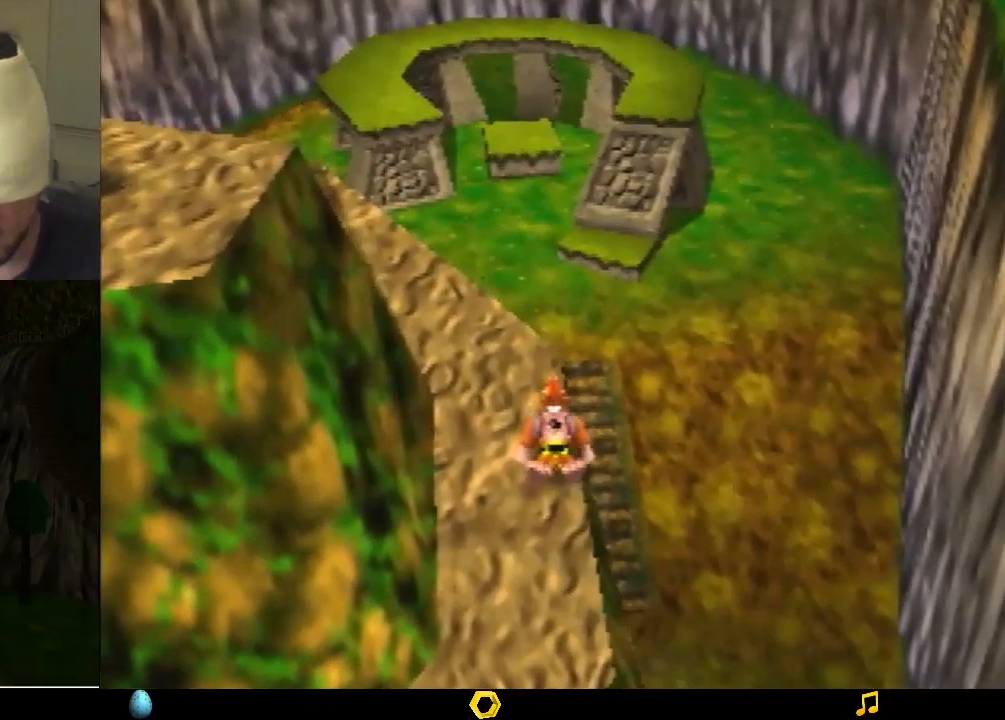
{"buttons": ["Z"], "left_stick": "center", "events": []}
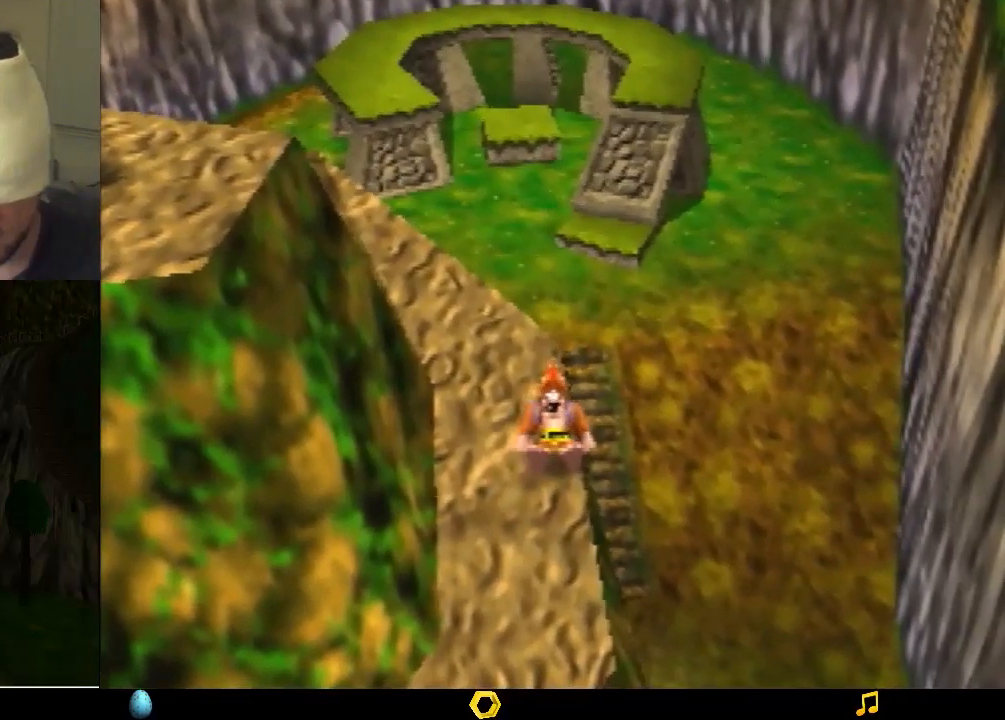
{"buttons": ["Z"], "left_stick": "center", "events": []}
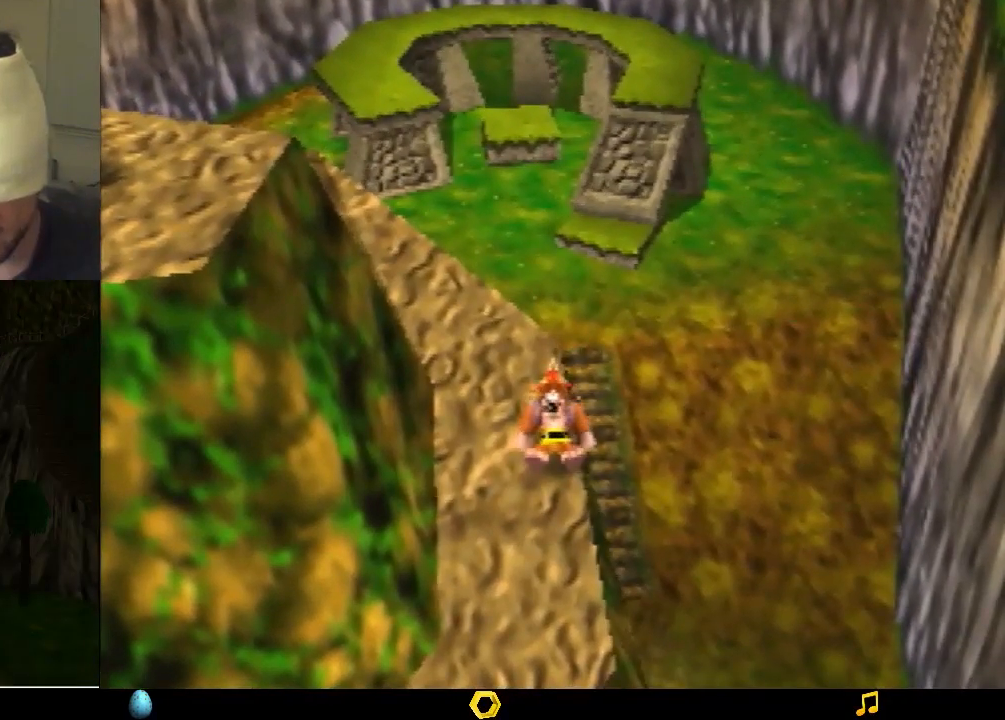
{"buttons": ["Z"], "left_stick": "up", "events": [[467, "left_stick", "up"]]}
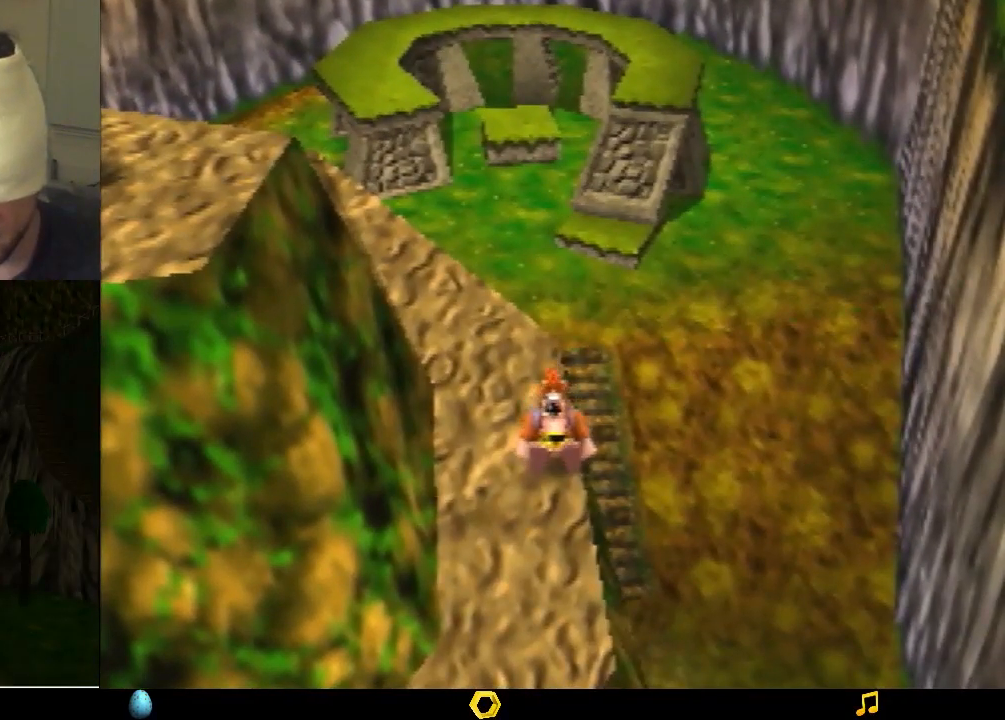
{"buttons": ["Z"], "left_stick": "center", "events": [[100, "left_stick", "center"]]}
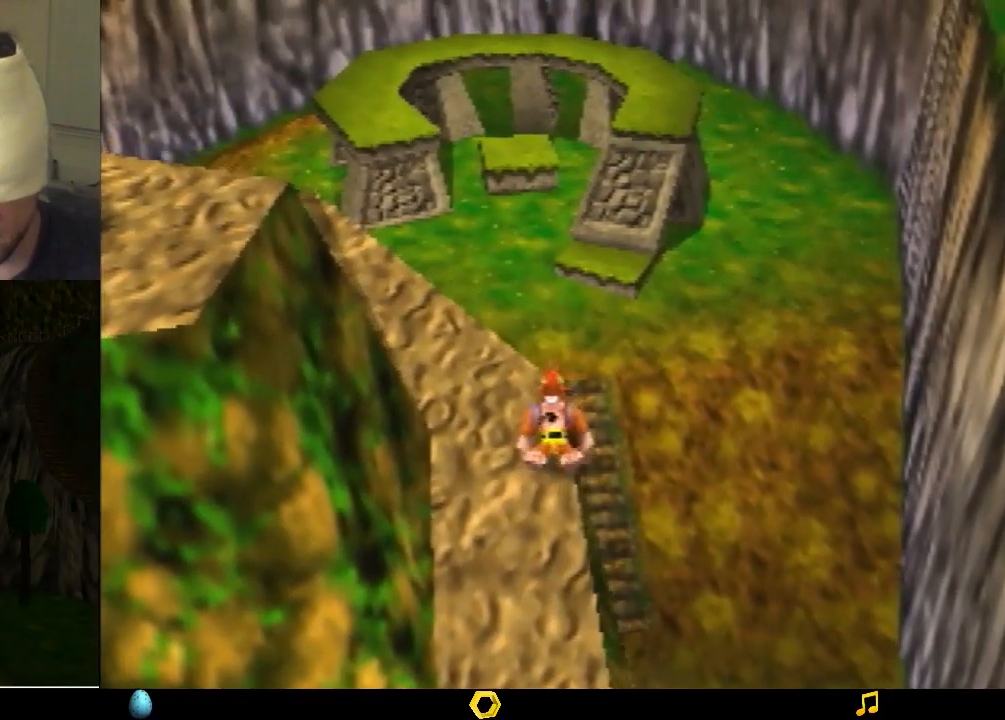
{"buttons": ["Z"], "left_stick": "center", "events": []}
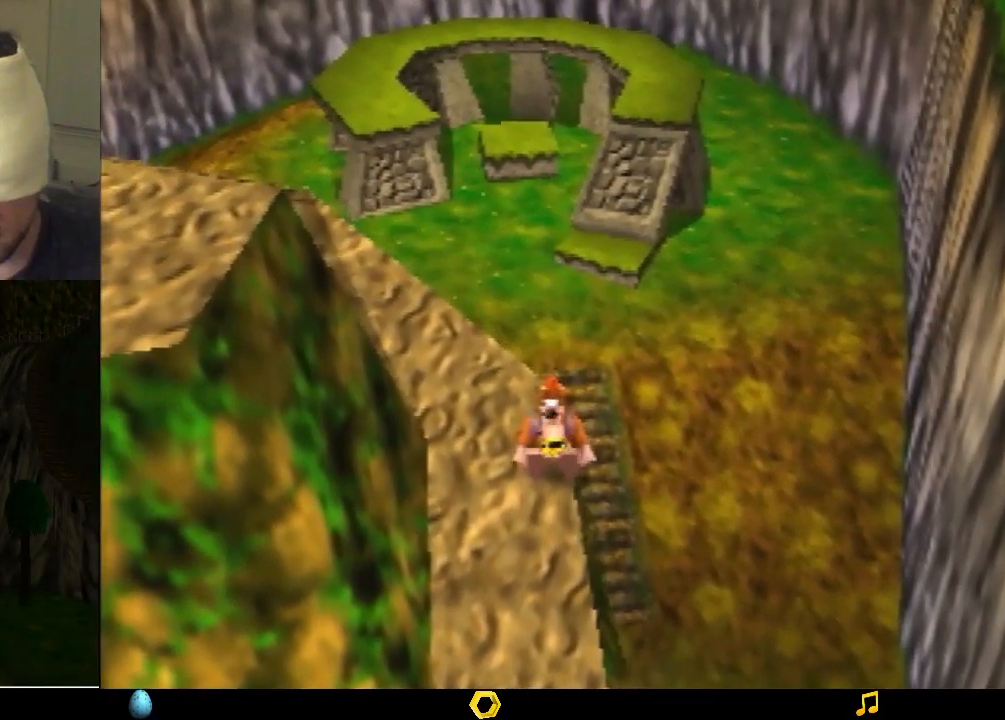
{"buttons": ["Z"], "left_stick": "center", "events": []}
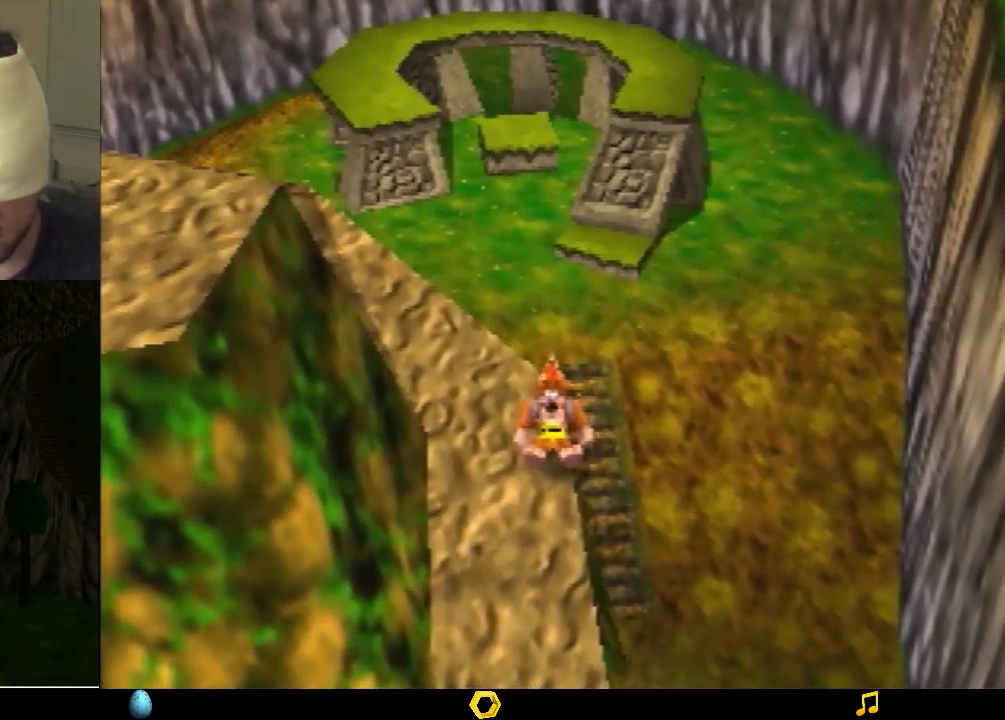
{"buttons": ["Z"], "left_stick": "center", "events": []}
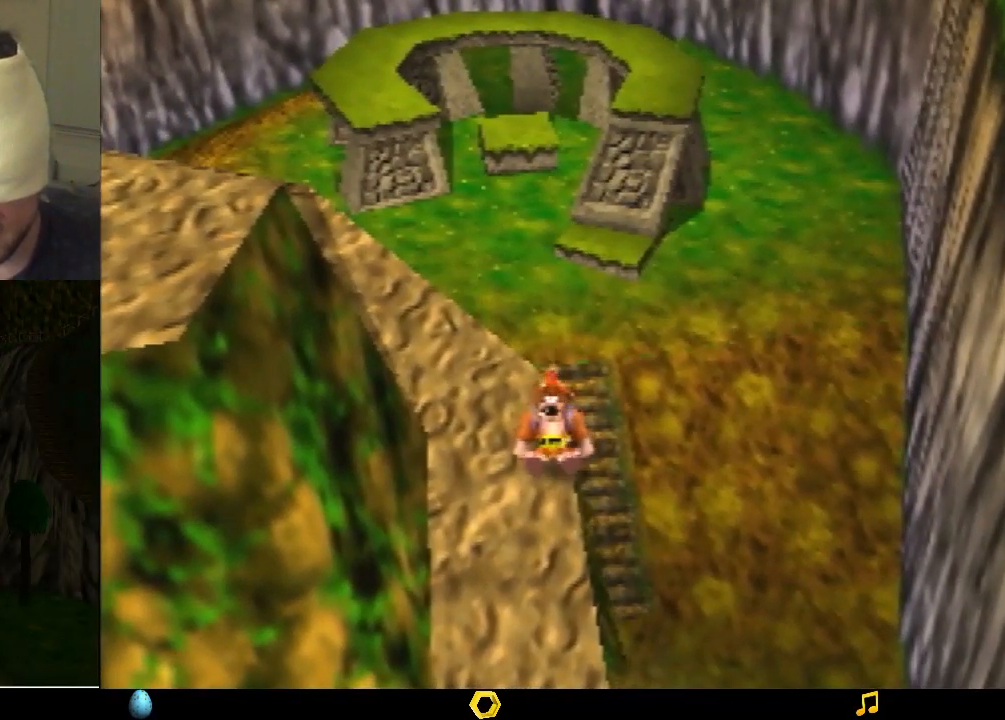
{"buttons": ["Z"], "left_stick": "center", "events": []}
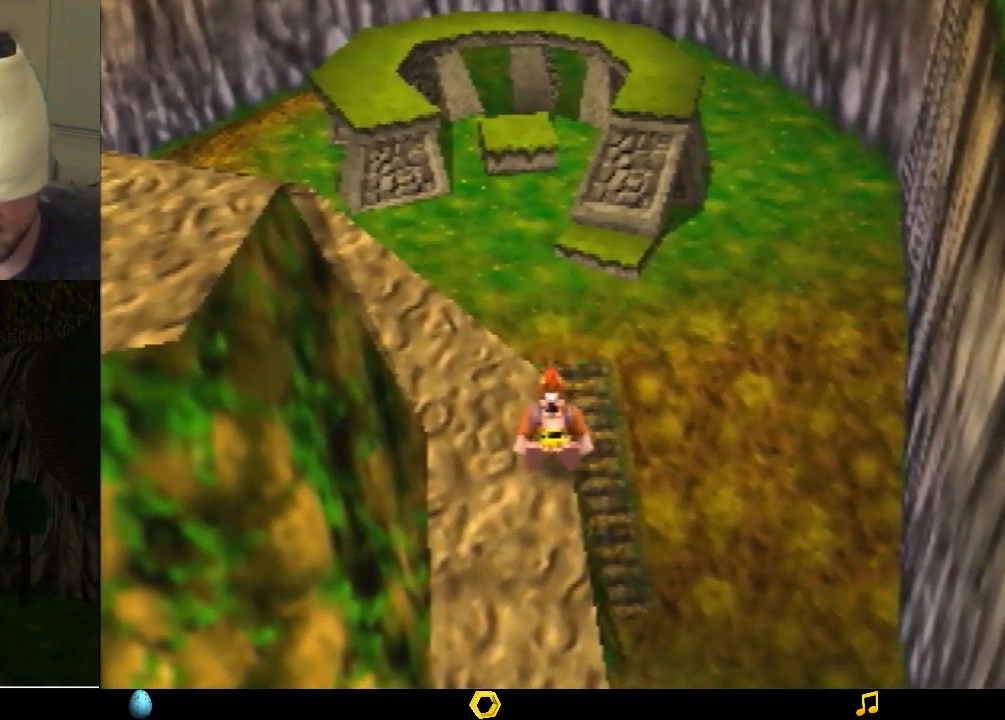
{"buttons": ["Z"], "left_stick": "center", "events": []}
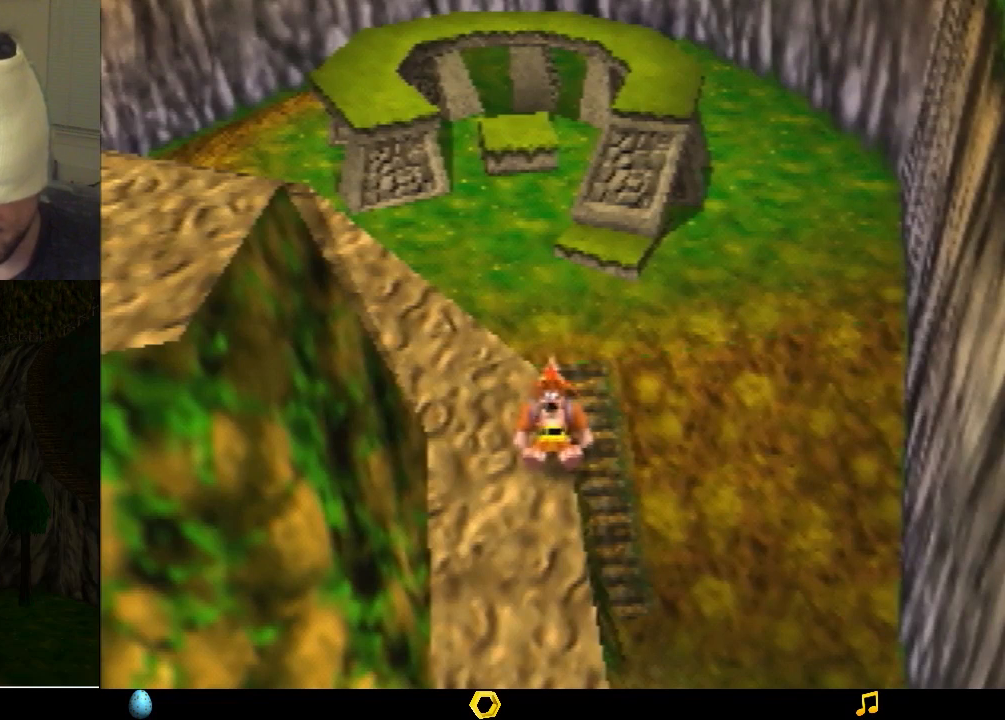
{"buttons": ["Z"], "left_stick": "center", "events": []}
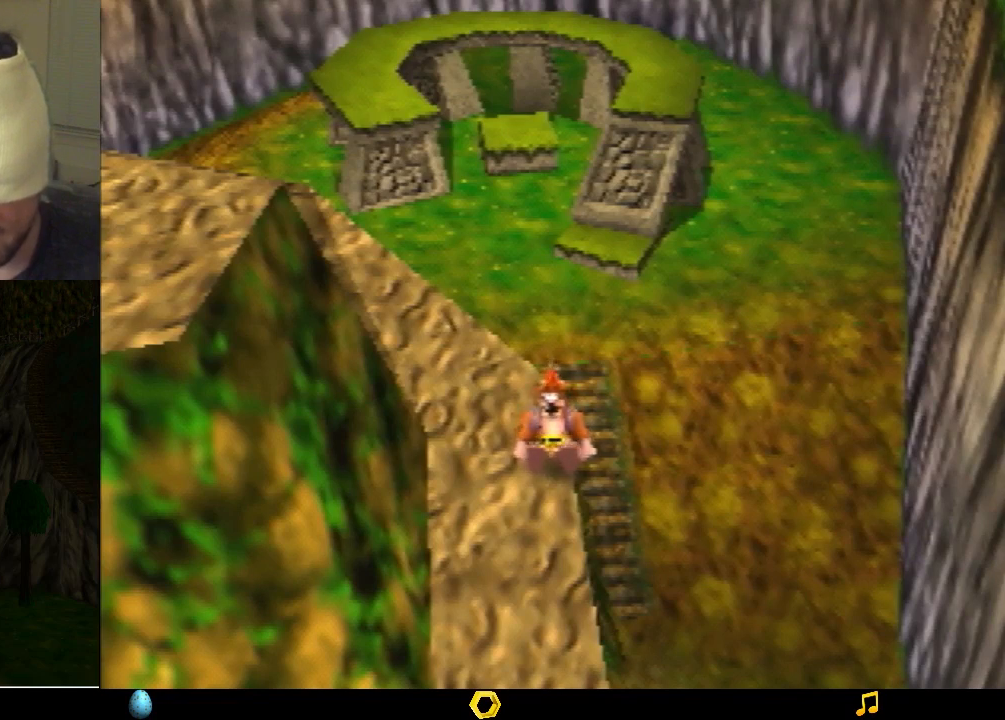
{"buttons": ["Z"], "left_stick": "center", "events": []}
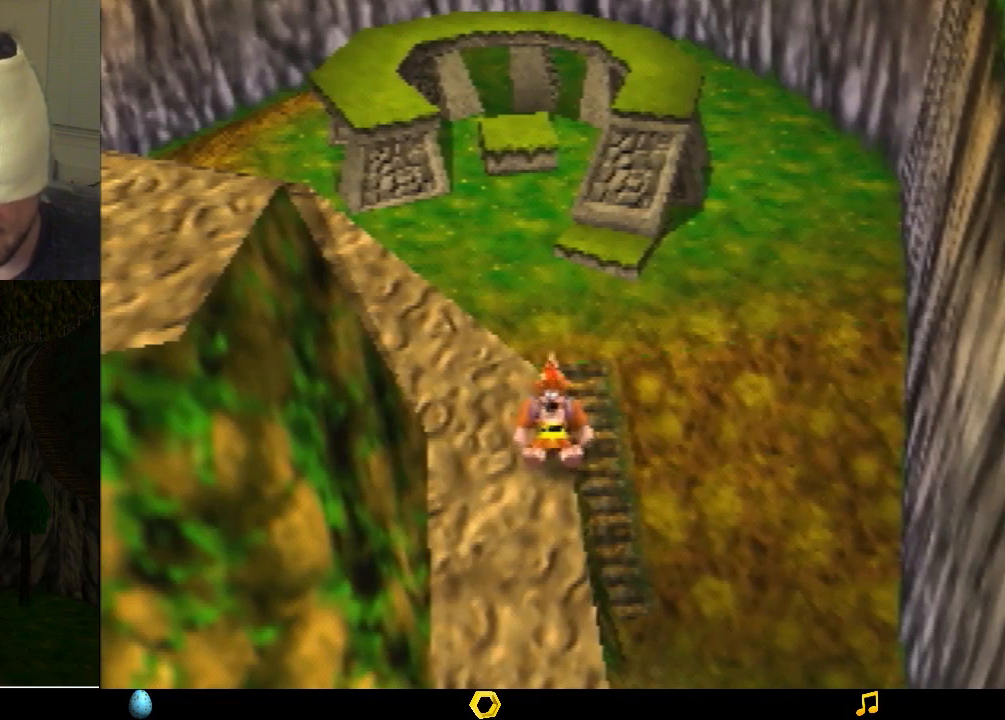
{"buttons": ["Z"], "left_stick": "center", "events": []}
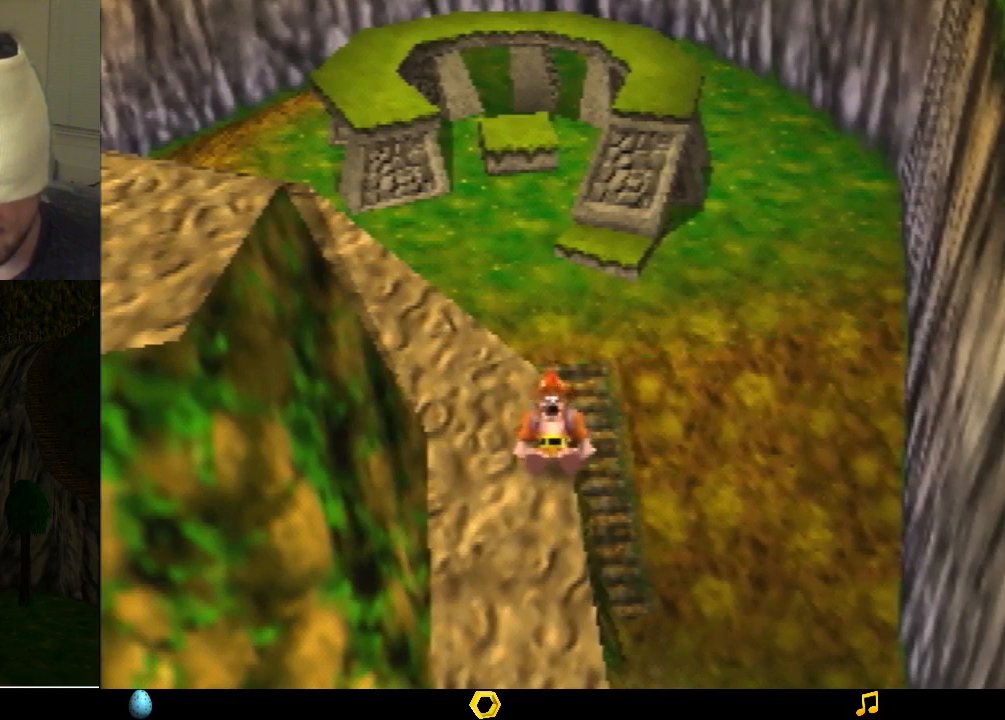
{"buttons": ["Z"], "left_stick": "center", "events": []}
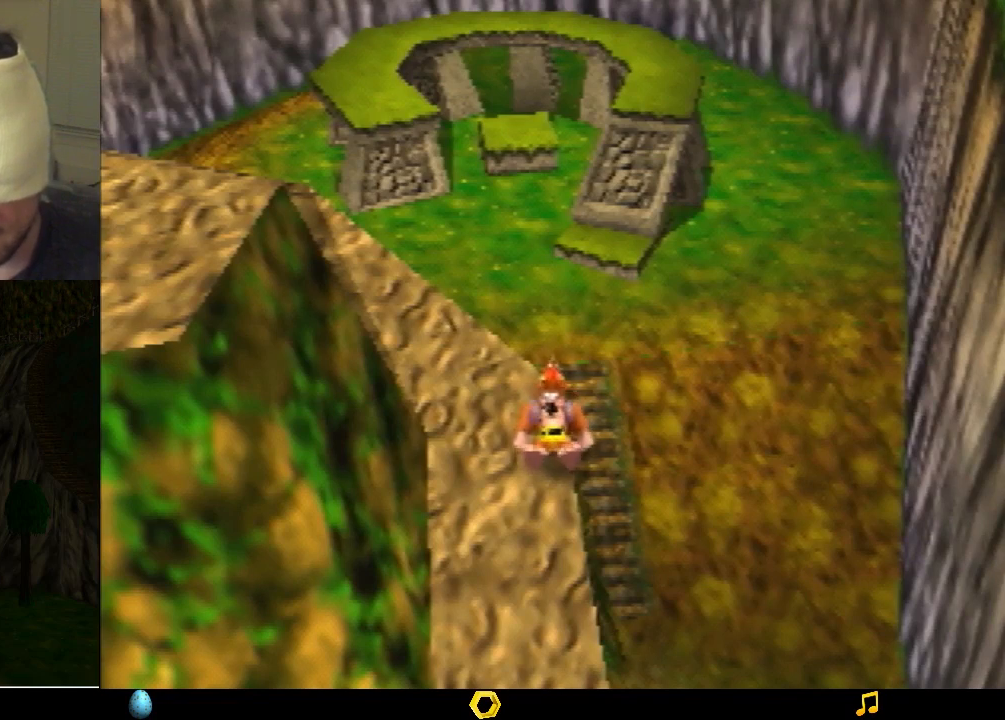
{"buttons": ["Z"], "left_stick": "center", "events": []}
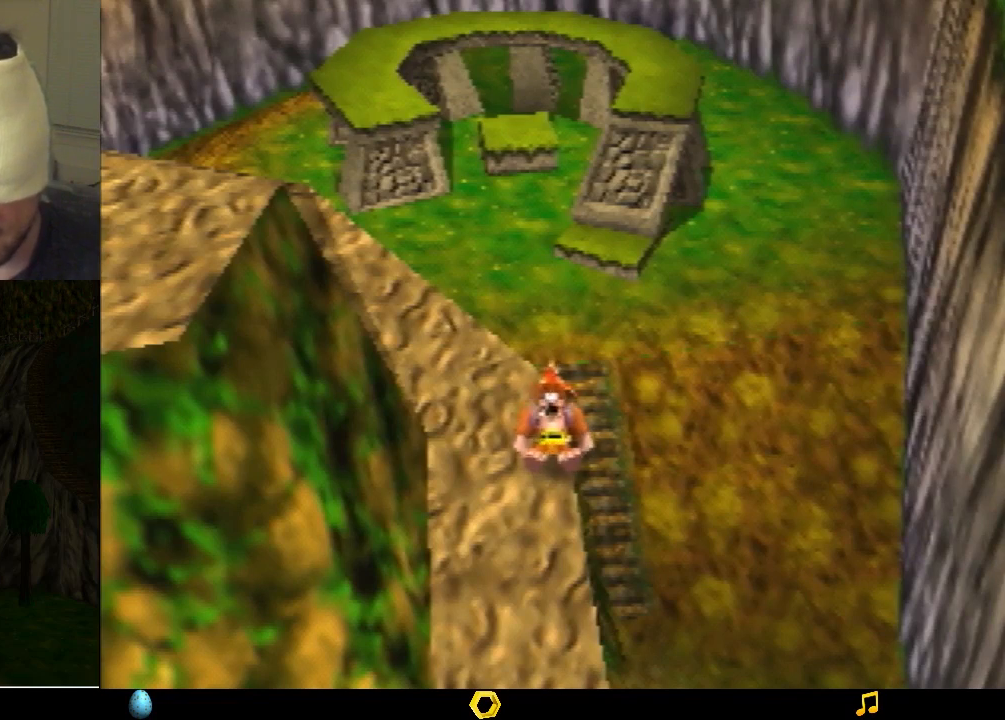
{"buttons": ["Z"], "left_stick": "center", "events": []}
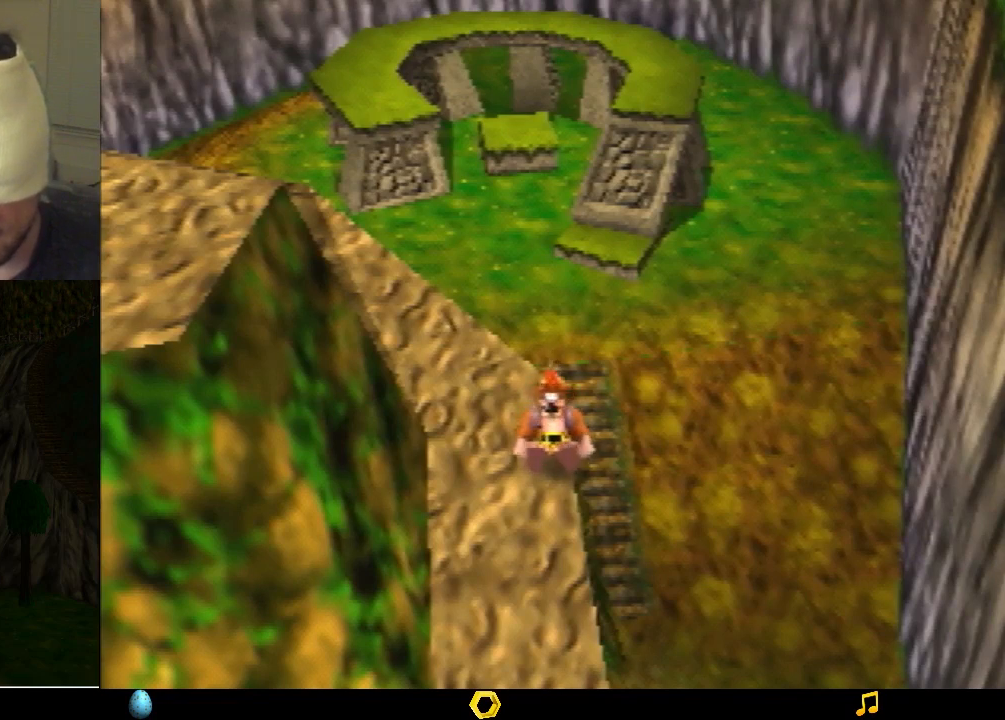
{"buttons": ["Z"], "left_stick": "center", "events": []}
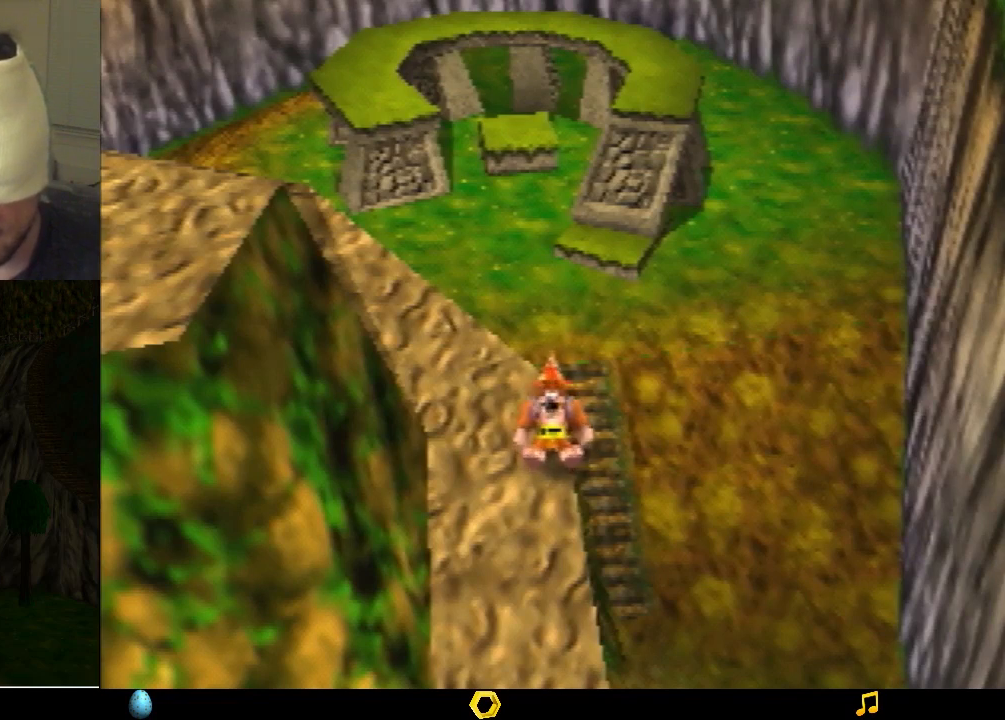
{"buttons": ["Z"], "left_stick": "center", "events": []}
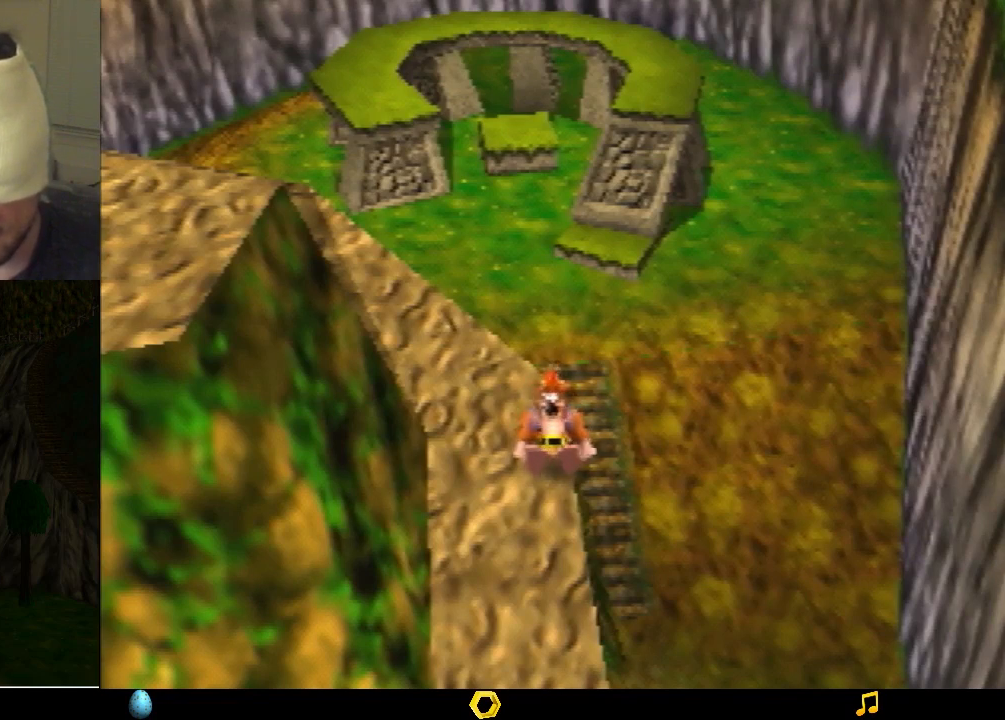
{"buttons": ["Z"], "left_stick": "center", "events": []}
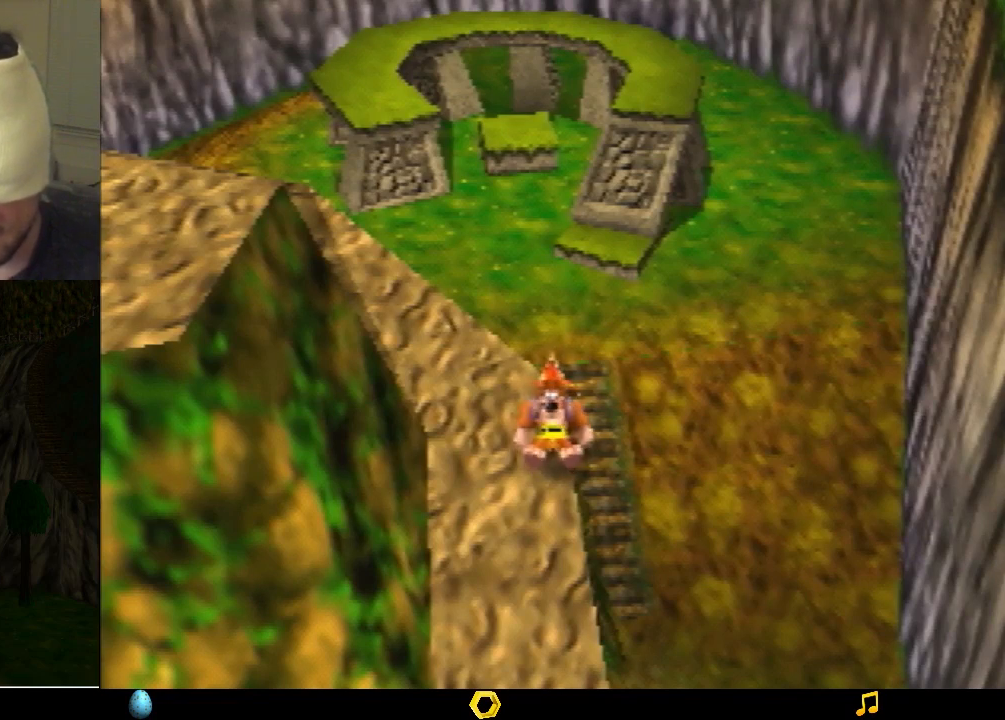
{"buttons": ["Z"], "left_stick": "center", "events": []}
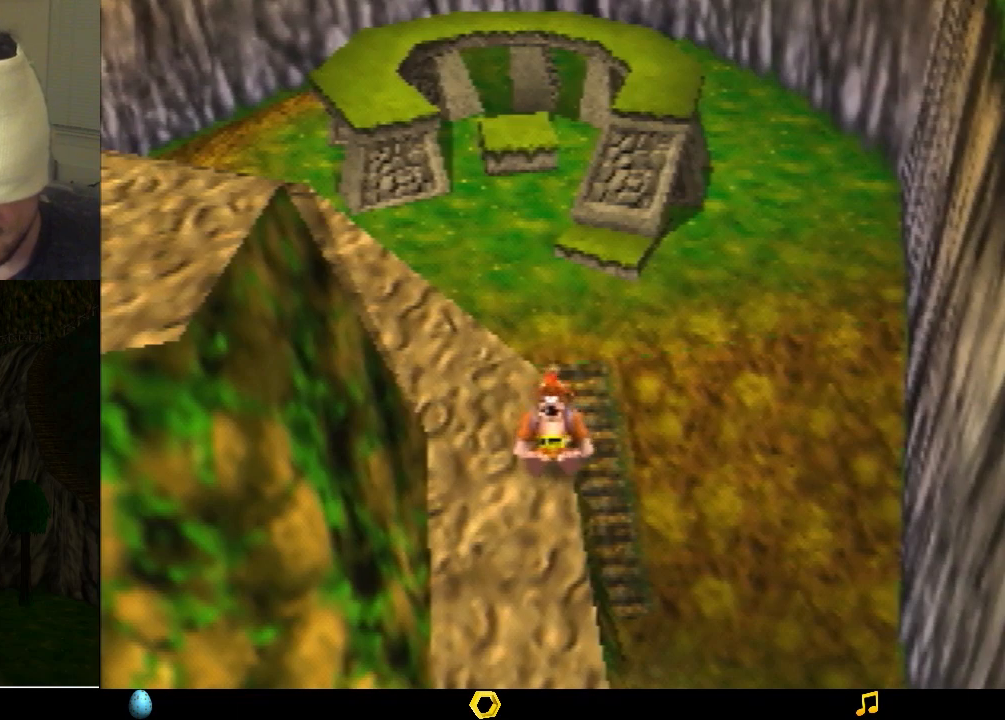
{"buttons": ["Z"], "left_stick": "center", "events": []}
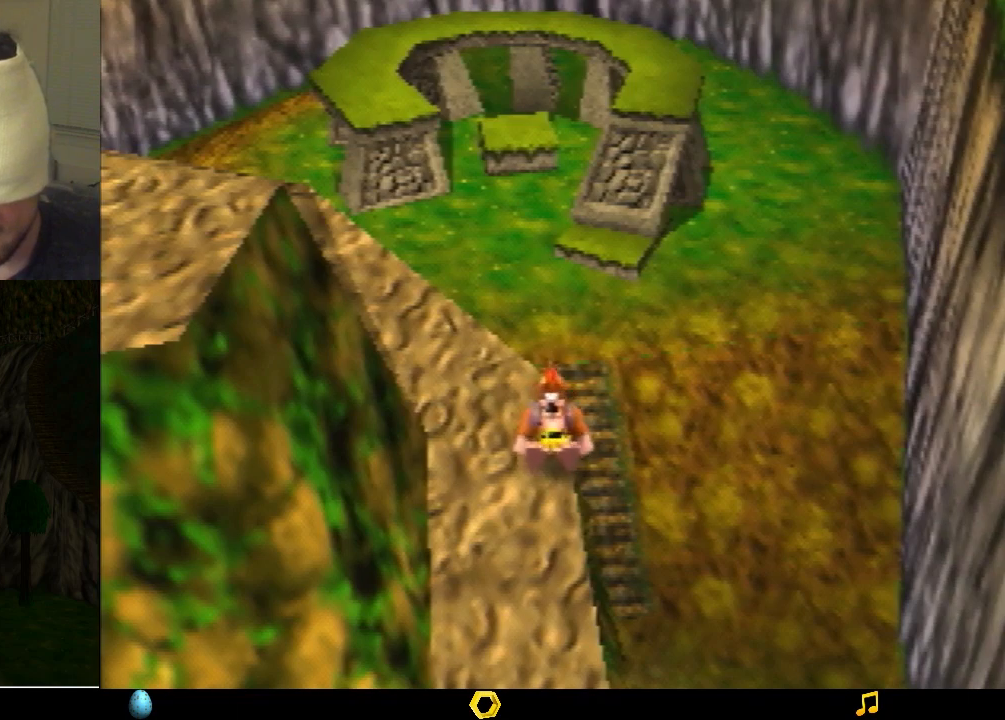
{"buttons": ["A", "Z"], "left_stick": "left", "events": [[167, "left_stick", "left"], [200, "A", "down"]]}
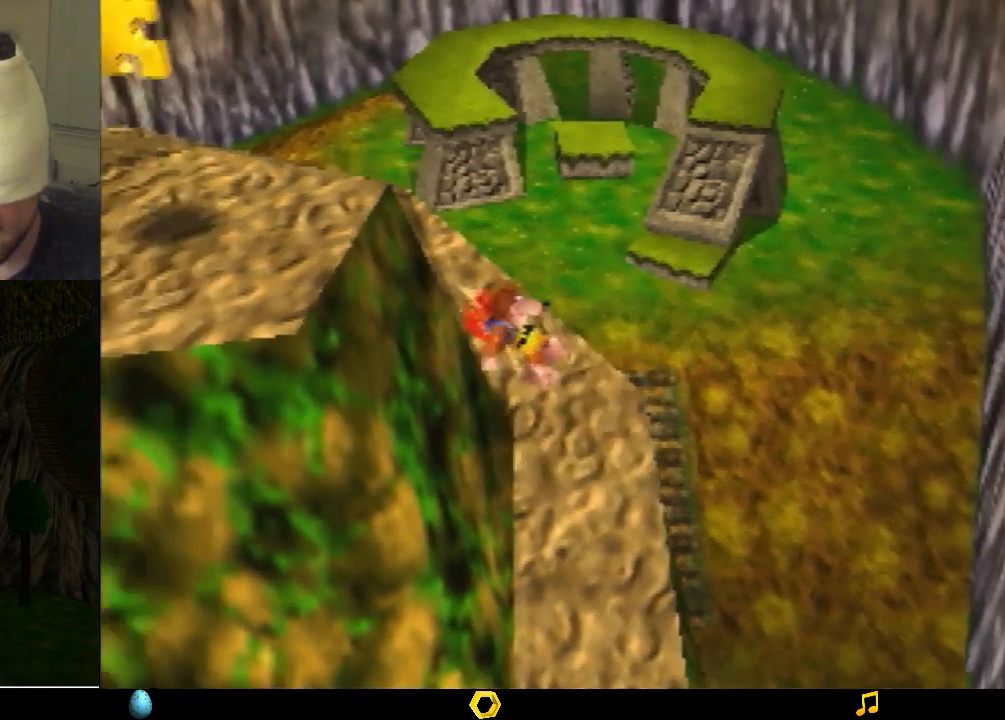
{"buttons": ["A", "Z"], "left_stick": "left", "events": []}
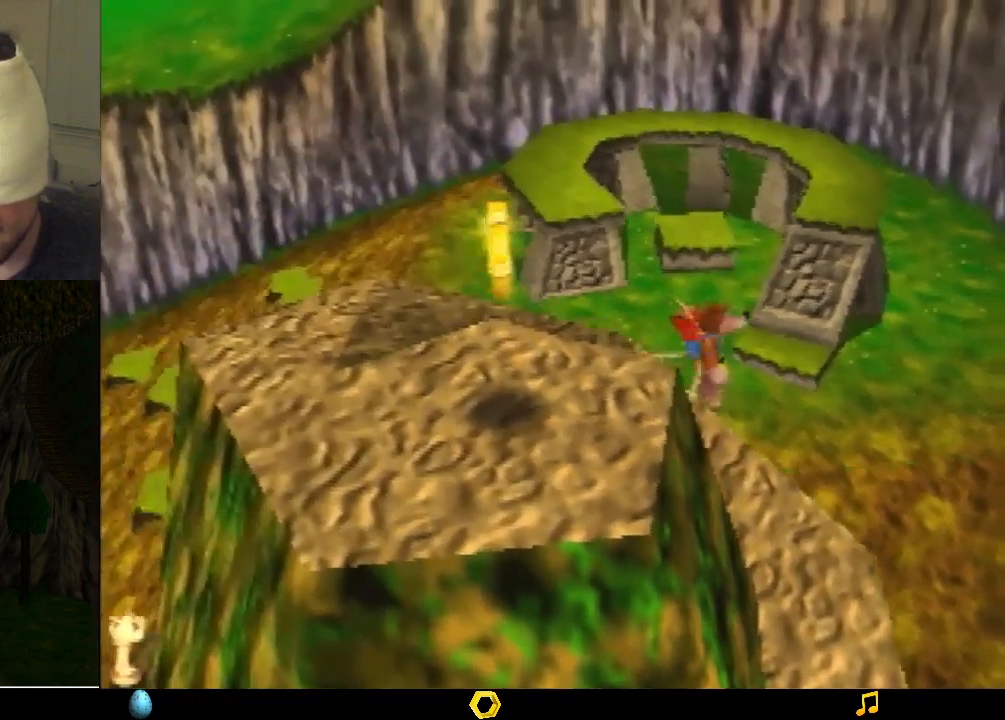
{"buttons": ["Z"], "left_stick": "center", "events": [[33, "A", "up"], [67, "left_stick", "center"]]}